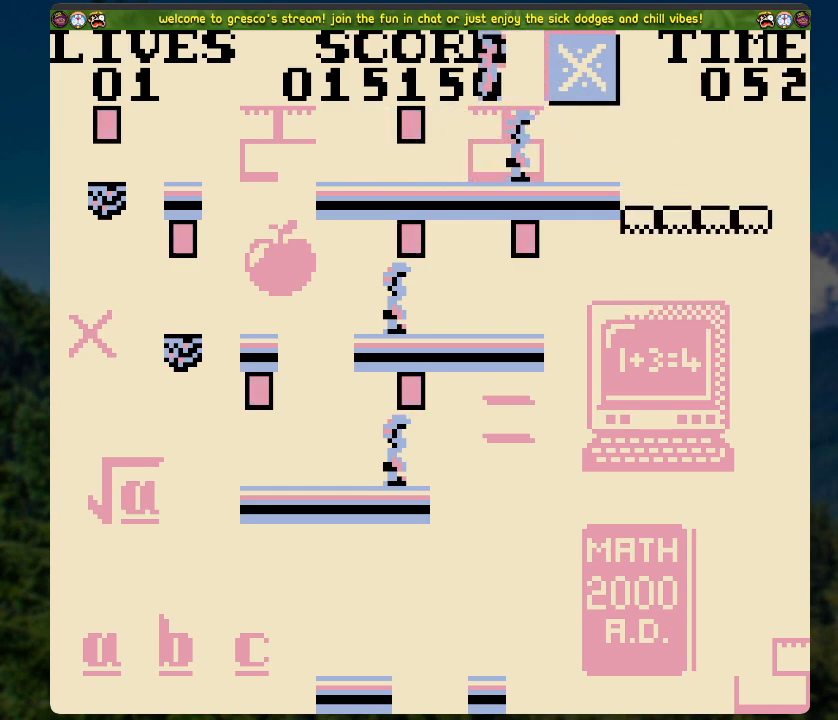
Gameplay with a controller (Xbox layout); each line is a JSON object with the inputs held at the frame after it. "events" lists button and stick changes between this image and that frame as [ms after this image, input, new state], when the widget could be followed in between.
{"buttons": ["A", "DPAD_LEFT"], "left_stick": "center", "right_stick": "center", "events": [[351, "A", "down"]]}
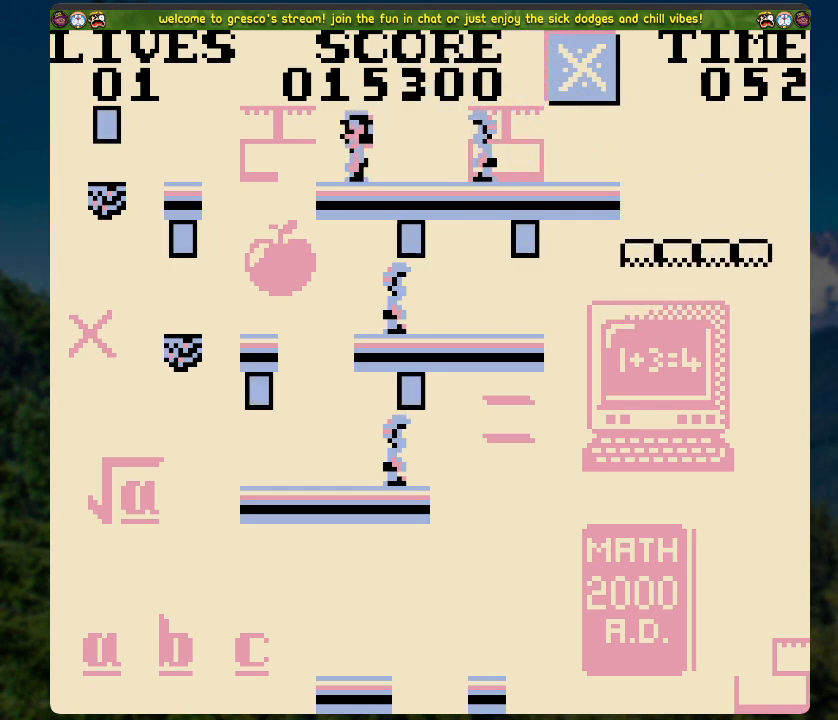
{"buttons": [], "left_stick": "center", "right_stick": "center", "events": [[285, "A", "up"], [385, "DPAD_LEFT", "up"]]}
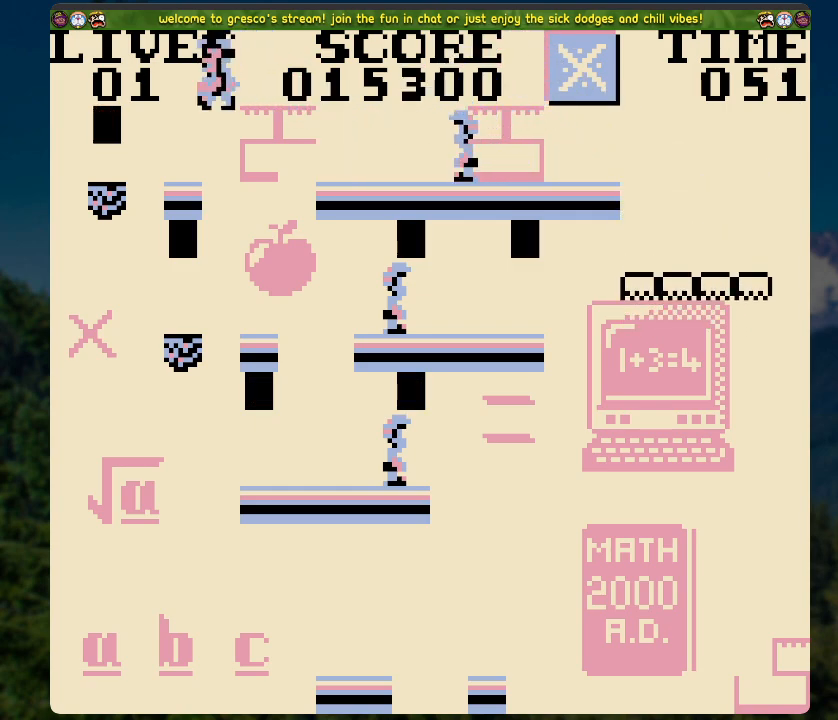
{"buttons": ["DPAD_LEFT"], "left_stick": "center", "right_stick": "center", "events": [[151, "A", "down"], [218, "DPAD_LEFT", "down"], [268, "A", "up"]]}
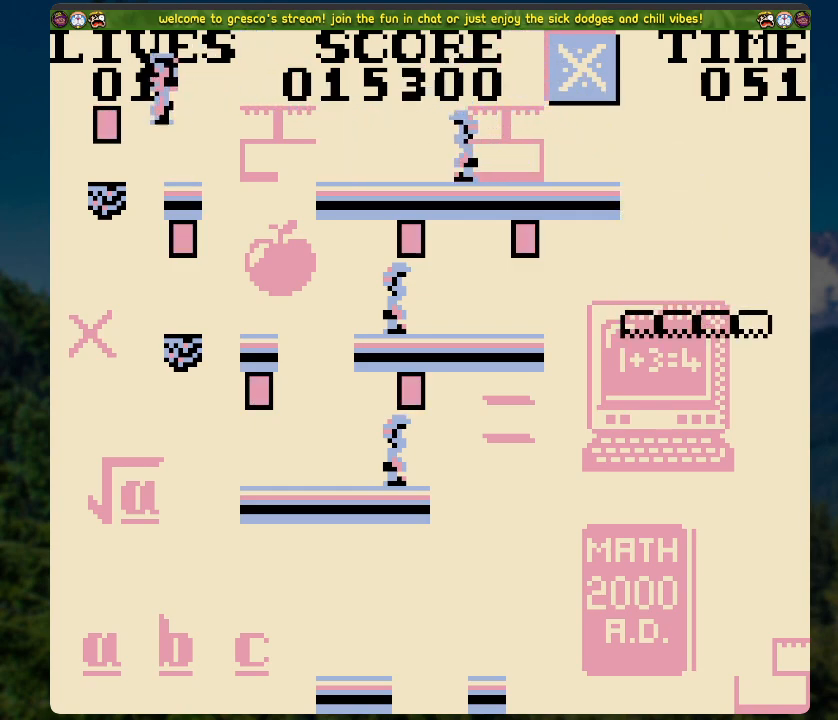
{"buttons": ["DPAD_LEFT"], "left_stick": "center", "right_stick": "center", "events": []}
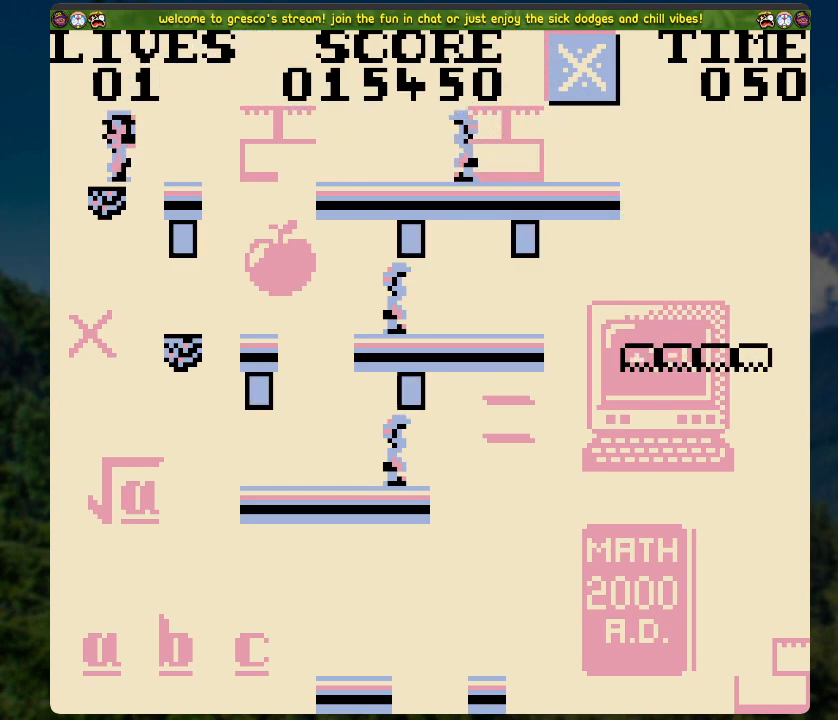
{"buttons": ["DPAD_LEFT"], "left_stick": "center", "right_stick": "center", "events": []}
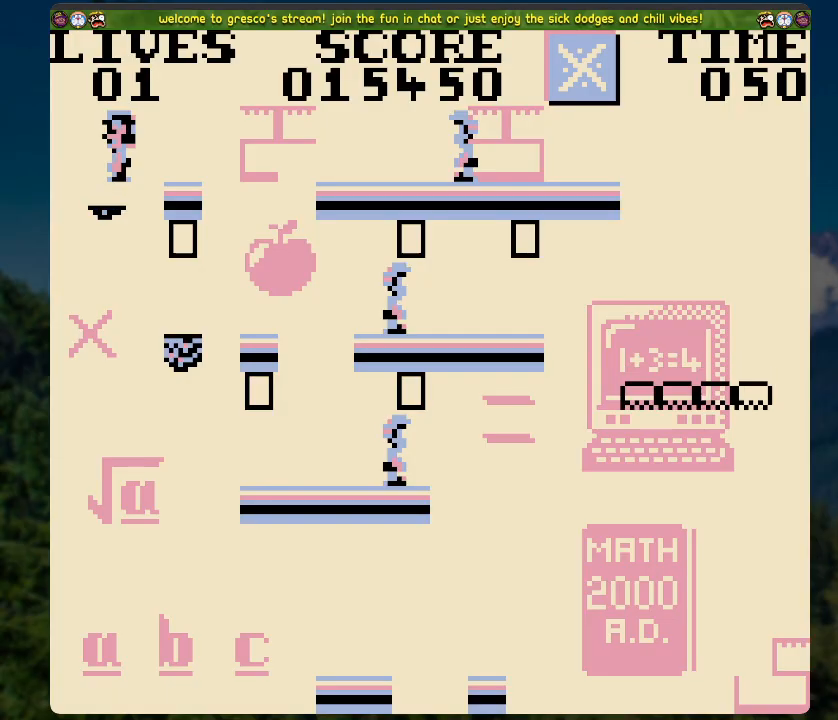
{"buttons": ["DPAD_RIGHT"], "left_stick": "center", "right_stick": "center", "events": [[217, "DPAD_LEFT", "up"], [217, "DPAD_RIGHT", "down"]]}
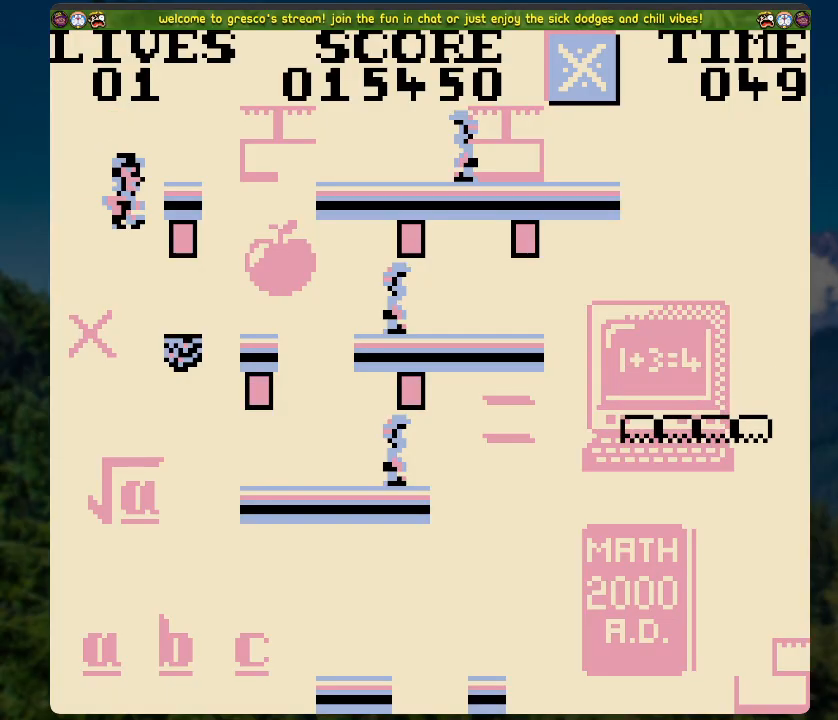
{"buttons": ["A"], "left_stick": "center", "right_stick": "center", "events": [[16, "DPAD_RIGHT", "up"], [502, "A", "down"]]}
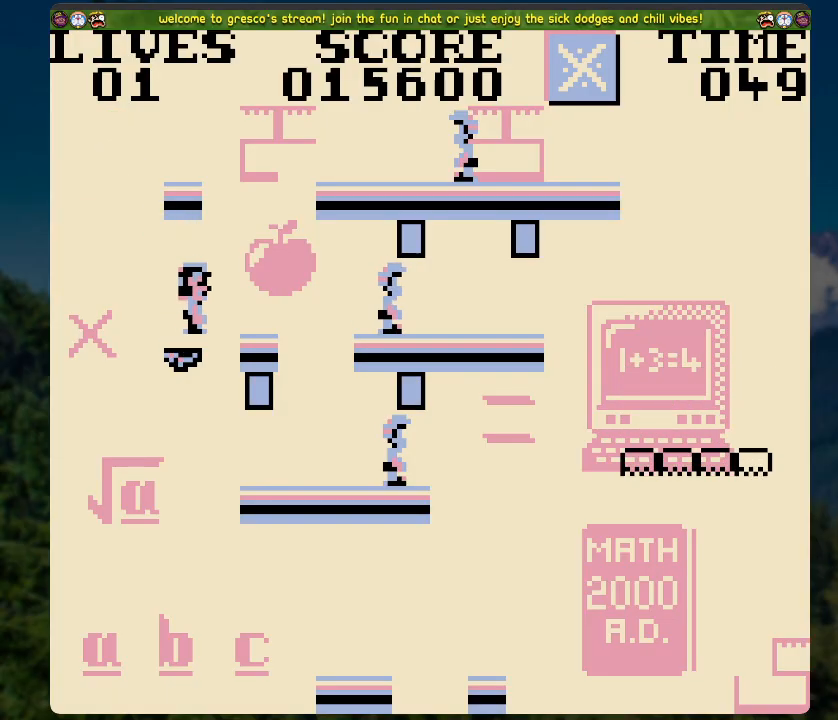
{"buttons": [], "left_stick": "center", "right_stick": "center", "events": [[67, "A", "up"], [100, "DPAD_RIGHT", "down"], [217, "DPAD_RIGHT", "up"], [368, "DPAD_RIGHT", "down"], [468, "DPAD_RIGHT", "up"]]}
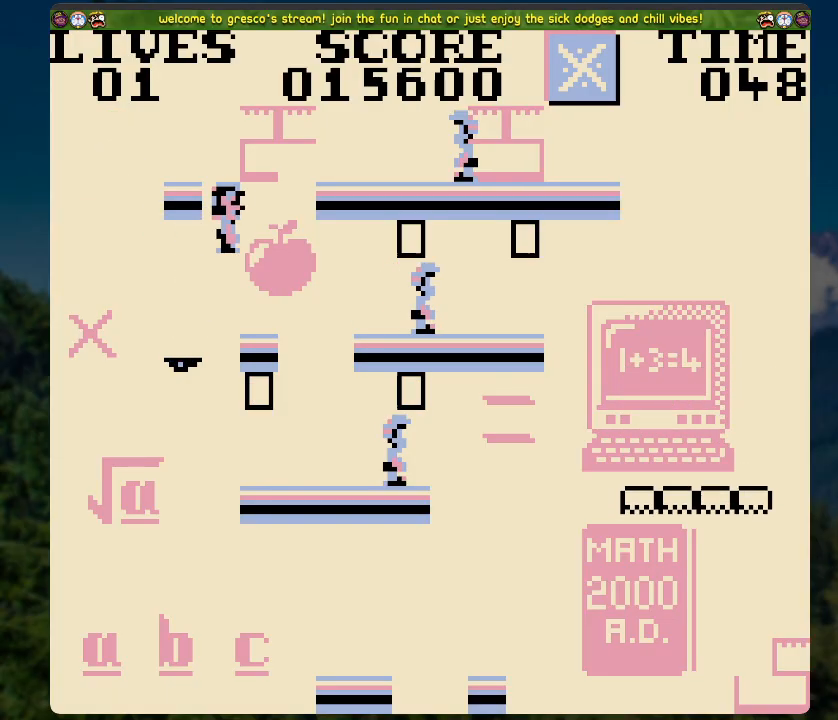
{"buttons": ["DPAD_LEFT"], "left_stick": "center", "right_stick": "center", "events": [[368, "DPAD_LEFT", "down"]]}
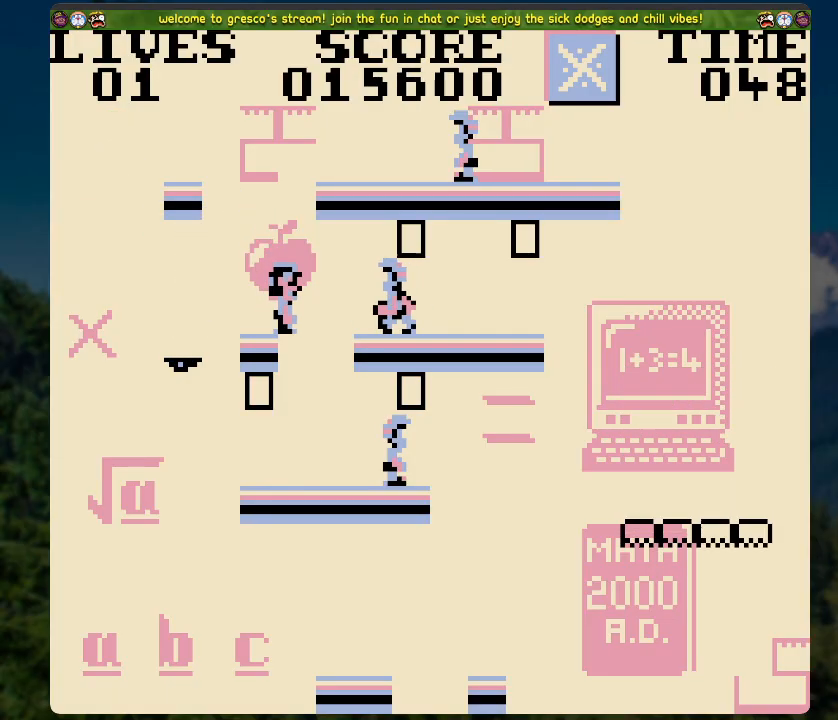
{"buttons": [], "left_stick": "center", "right_stick": "center", "events": [[34, "DPAD_LEFT", "up"]]}
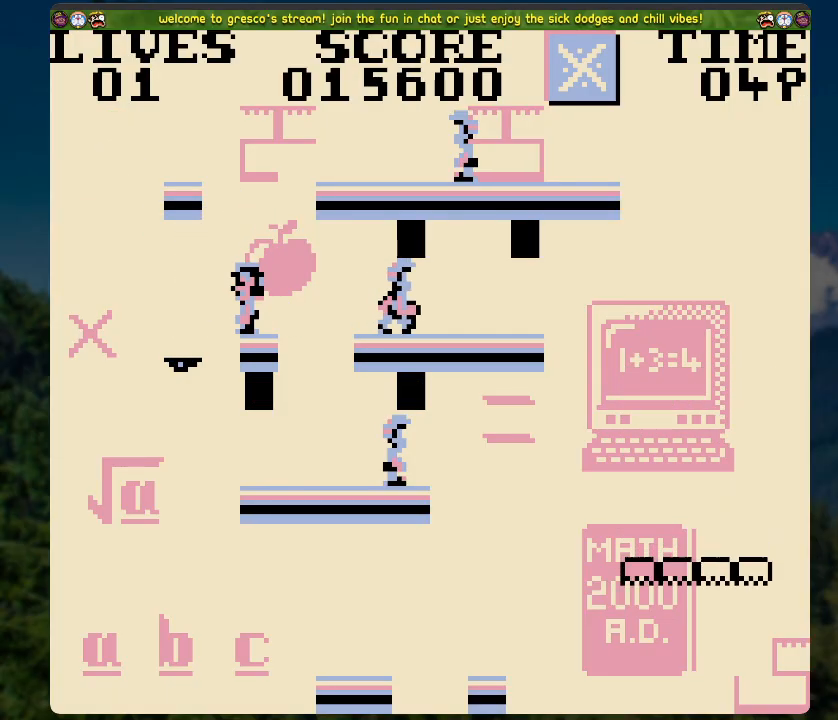
{"buttons": [], "left_stick": "center", "right_stick": "center", "events": []}
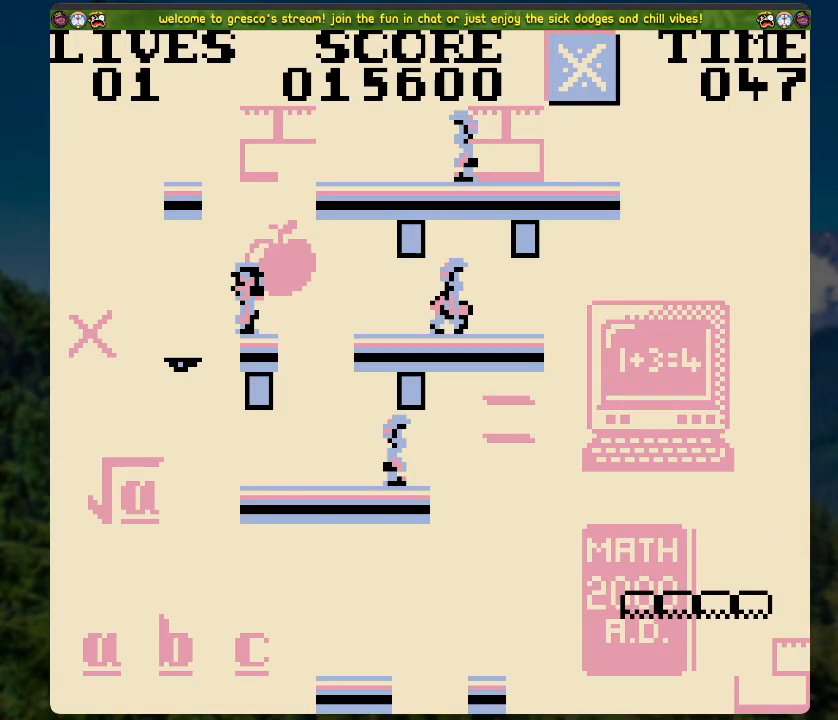
{"buttons": [], "left_stick": "center", "right_stick": "center", "events": []}
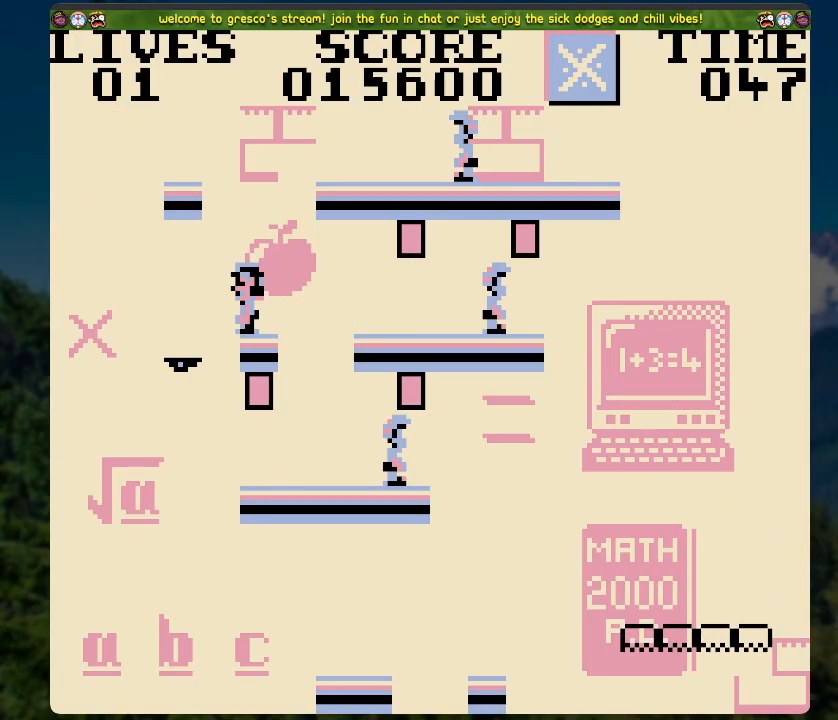
{"buttons": [], "left_stick": "center", "right_stick": "center", "events": [[51, "A", "down"], [51, "DPAD_RIGHT", "down"], [101, "A", "up"], [452, "DPAD_RIGHT", "up"]]}
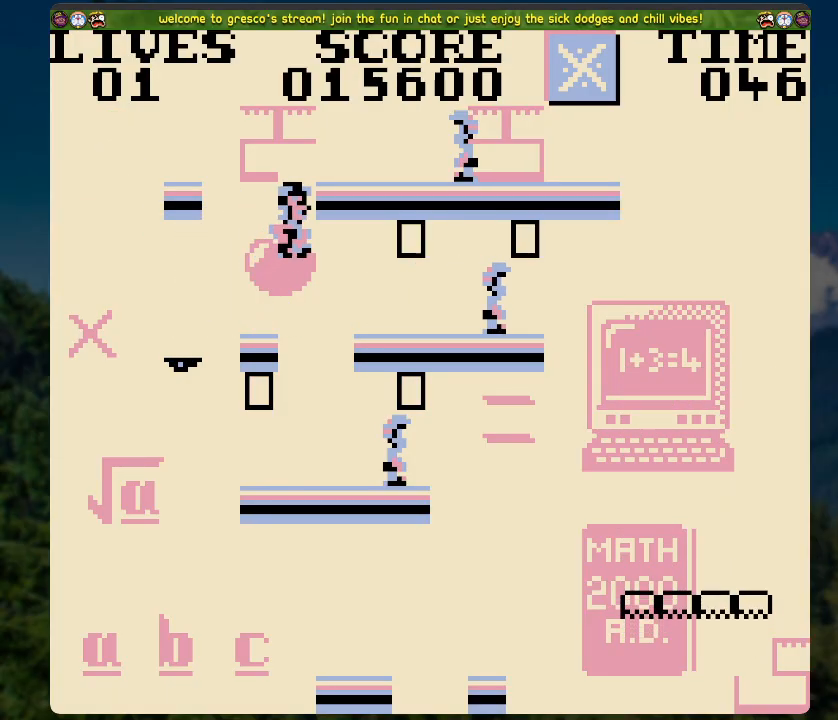
{"buttons": ["A", "DPAD_RIGHT"], "left_stick": "center", "right_stick": "center", "events": [[401, "A", "down"], [418, "DPAD_RIGHT", "down"]]}
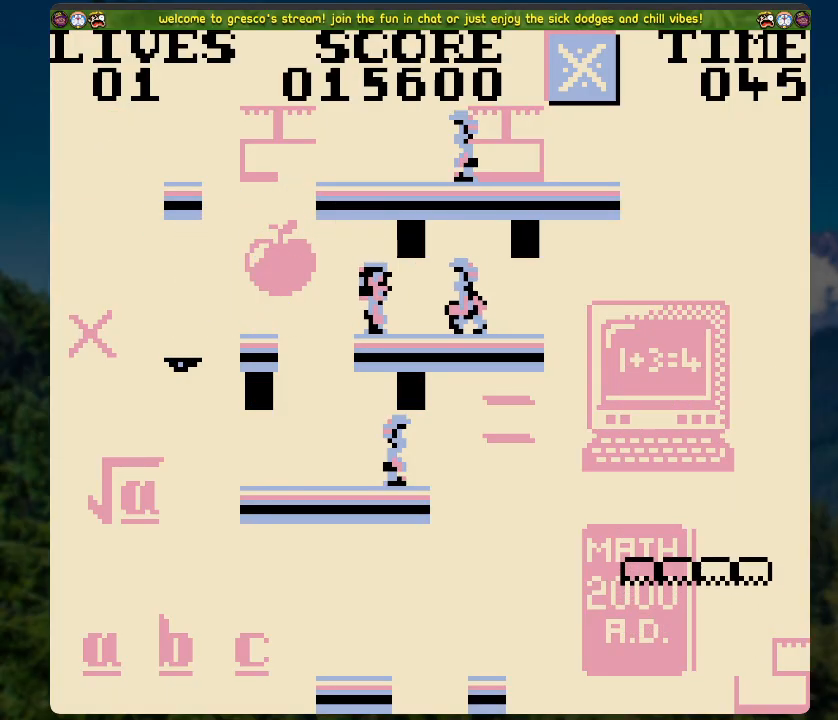
{"buttons": ["DPAD_RIGHT"], "left_stick": "center", "right_stick": "center", "events": [[100, "A", "up"]]}
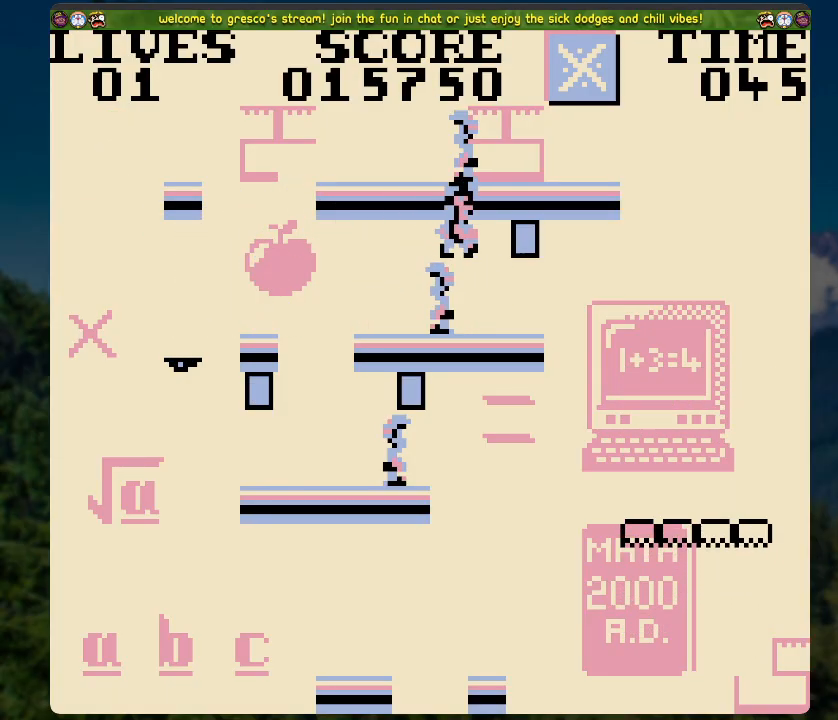
{"buttons": ["DPAD_RIGHT"], "left_stick": "center", "right_stick": "center", "events": [[16, "DPAD_RIGHT", "up"], [234, "DPAD_RIGHT", "down"], [251, "A", "down"], [418, "A", "up"]]}
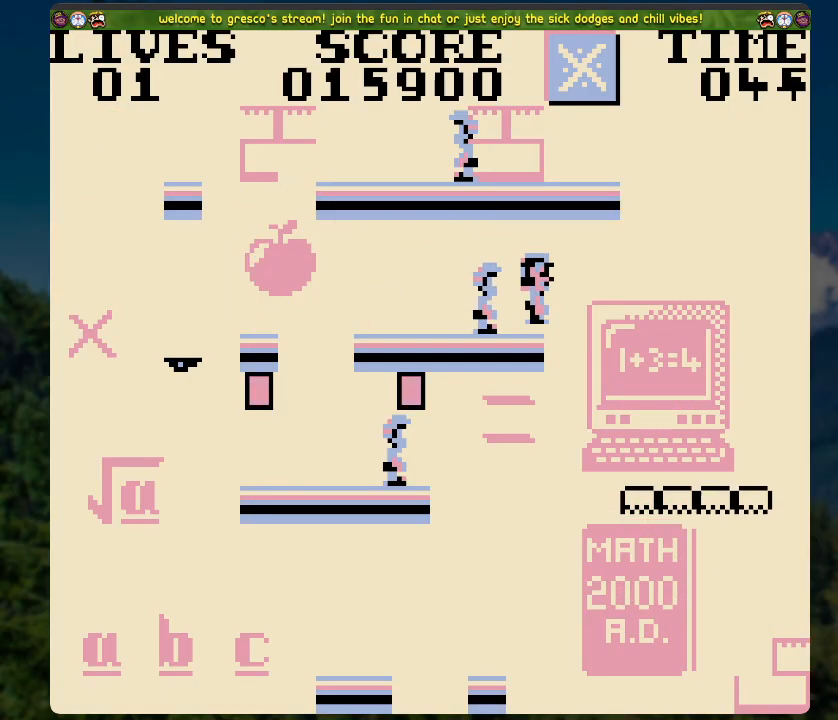
{"buttons": [], "left_stick": "center", "right_stick": "center", "events": [[318, "DPAD_RIGHT", "up"]]}
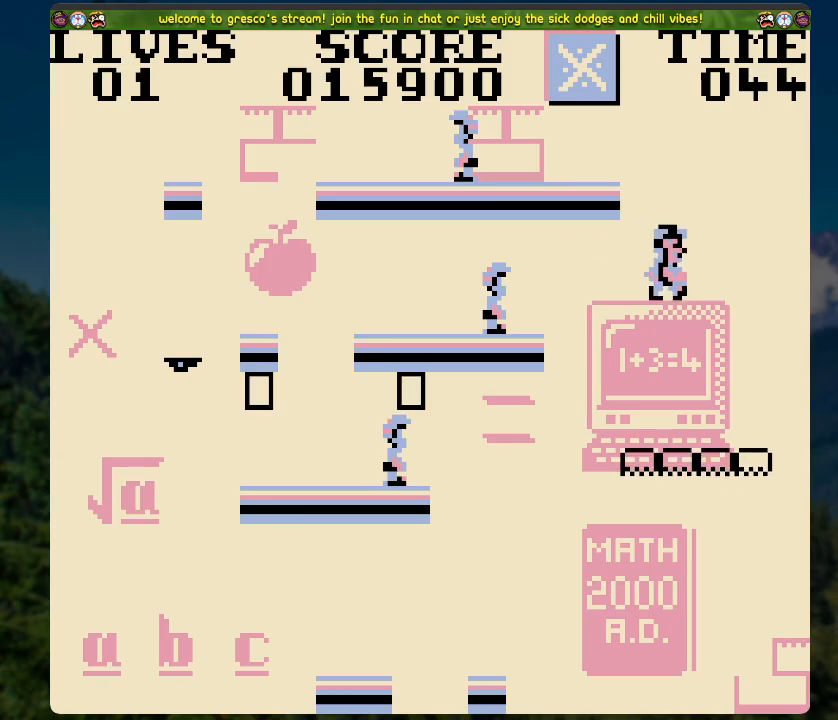
{"buttons": ["START"], "left_stick": "center", "right_stick": "center", "events": [[335, "START", "down"]]}
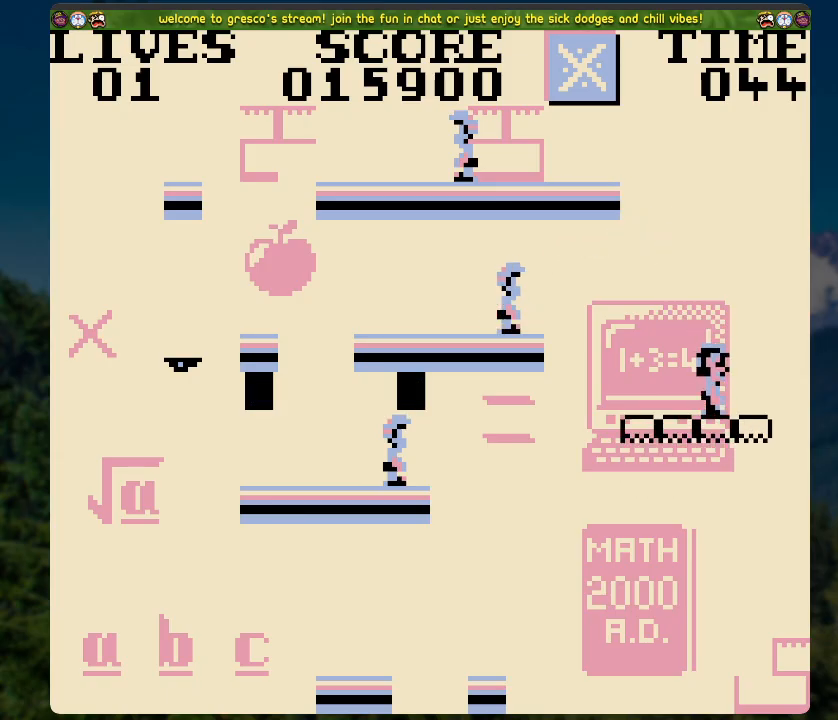
{"buttons": [], "left_stick": "center", "right_stick": "center", "events": [[17, "START", "up"]]}